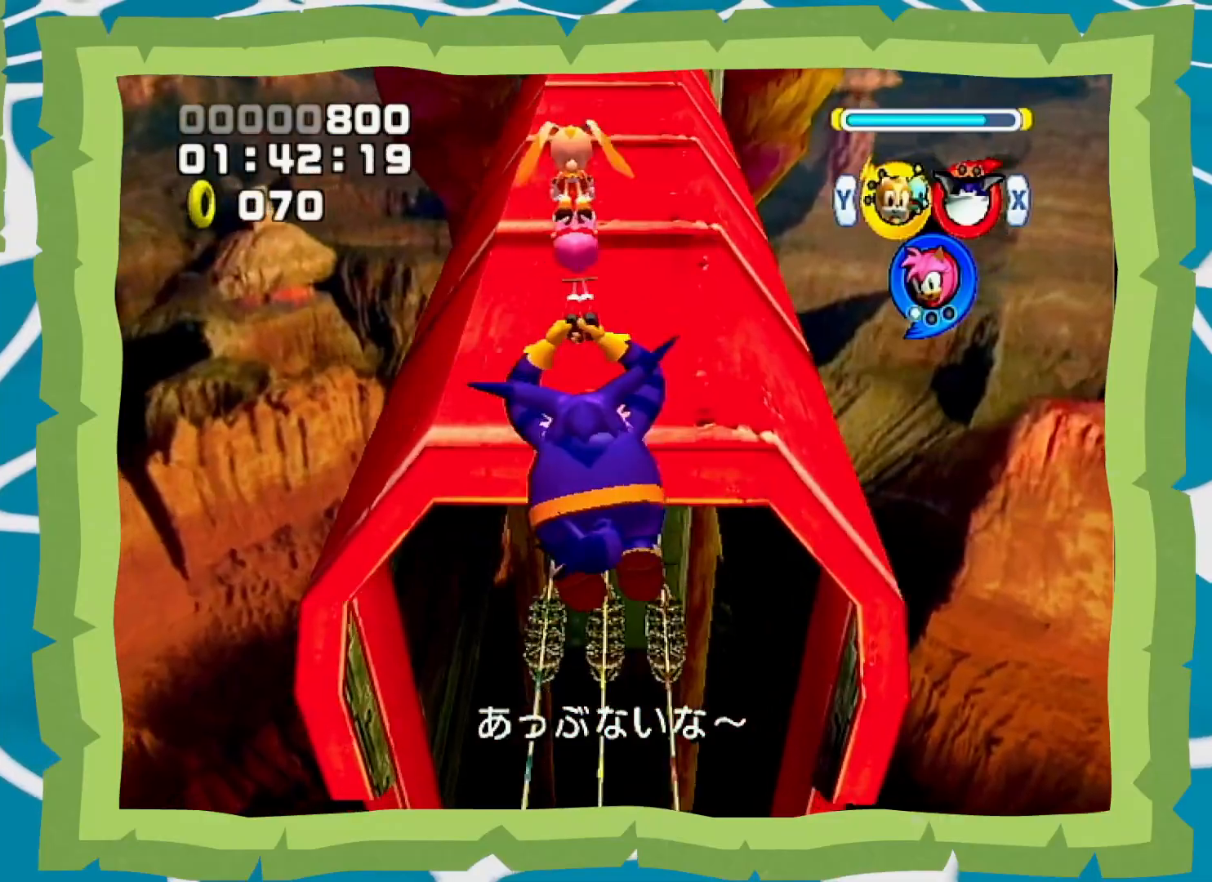
Gameplay with a controller (Nintendo layout); each line is a JSON object with the inputs held at the frame after it. "events" lists button and stick changes between this image and that frame as [ms after this image, input, new state], when the widget could be followed in between. Not read: L3 R3.
{"buttons": ["L1", "R1"], "left_stick": "up", "right_stick": "center", "events": []}
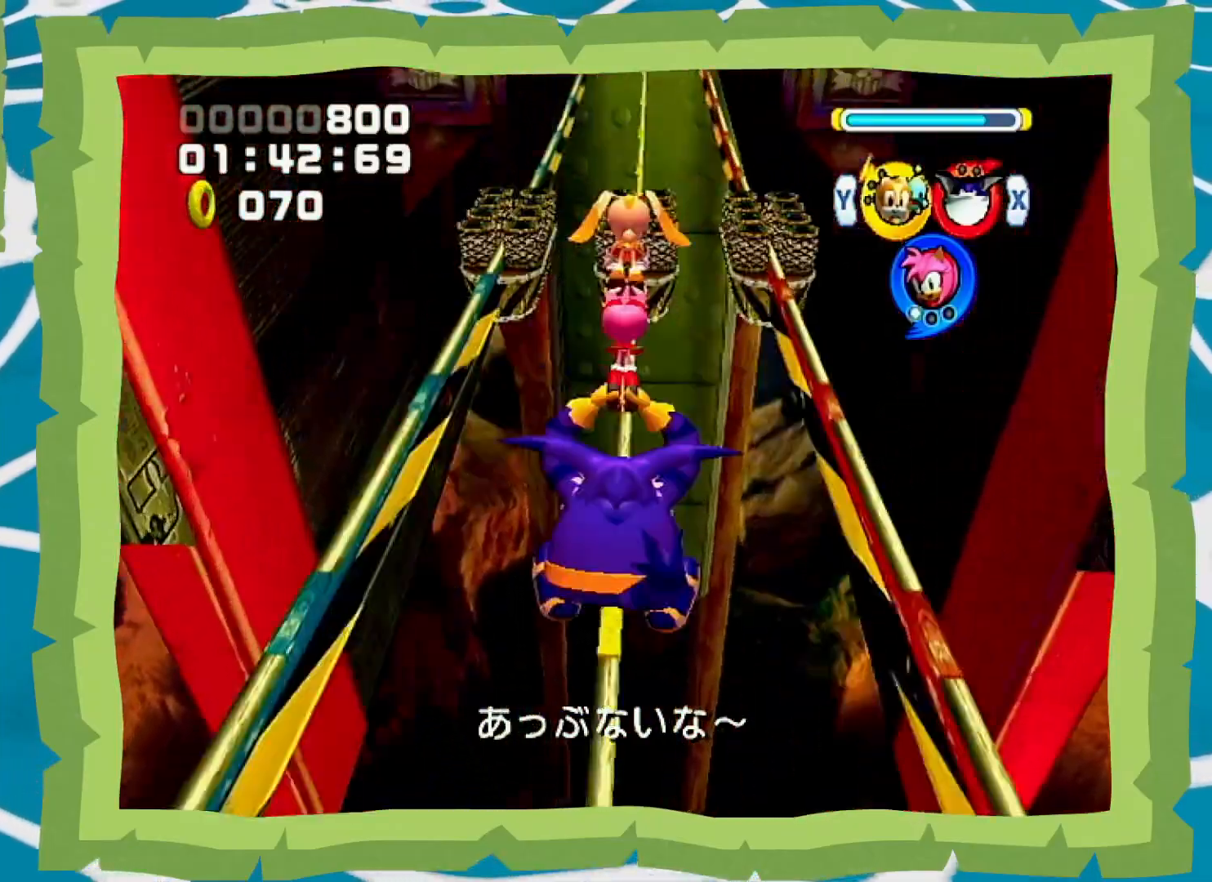
{"buttons": ["B", "Y"], "left_stick": "center", "right_stick": "center", "events": [[17, "L1", "up"], [17, "R1", "up"], [17, "left_stick", "center"], [83, "B", "down"], [317, "X", "down"], [400, "X", "up"], [400, "Y", "down"]]}
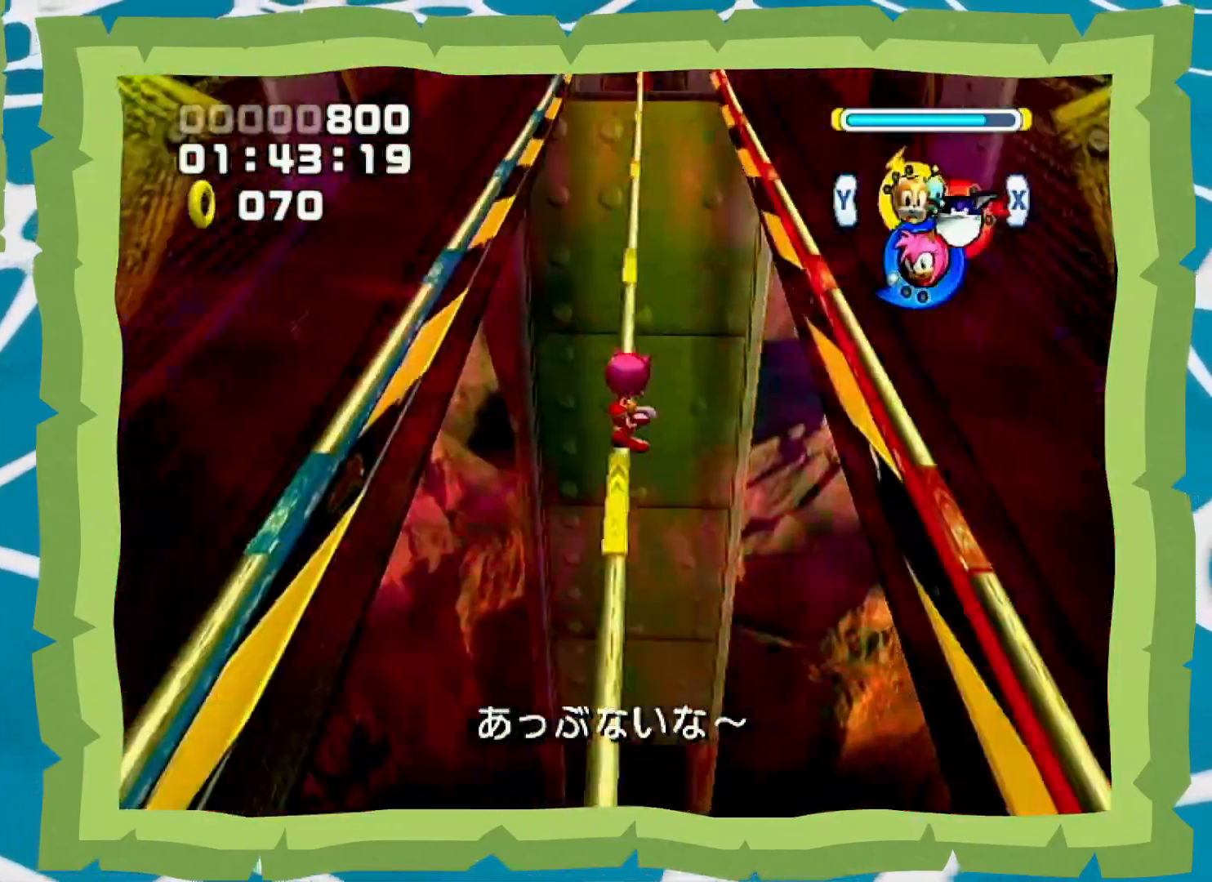
{"buttons": ["B", "X"], "left_stick": "center", "right_stick": "center", "events": [[17, "Y", "up"], [467, "X", "down"]]}
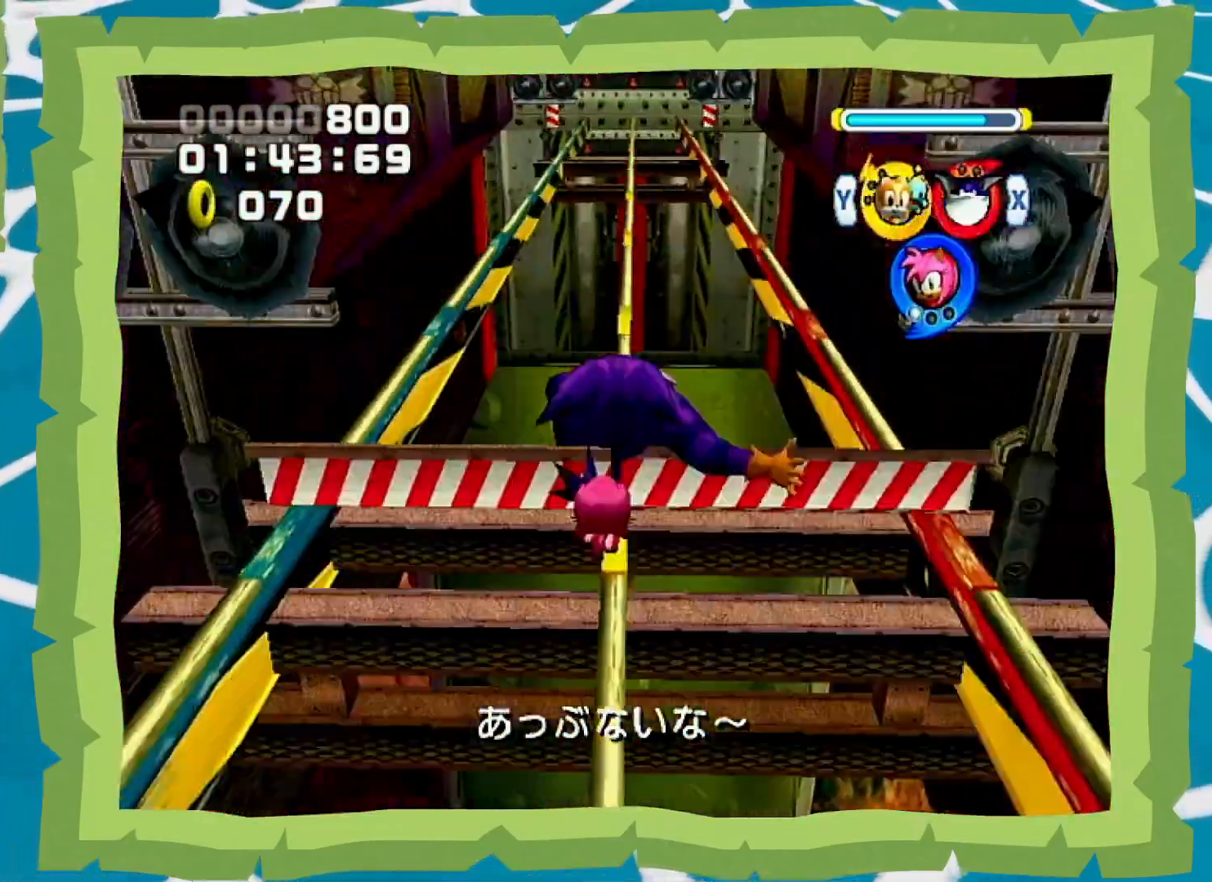
{"buttons": ["B", "Y"], "left_stick": "center", "right_stick": "center", "events": [[17, "Y", "down"], [50, "X", "up"], [150, "Y", "up"], [300, "X", "down"], [400, "X", "up"], [400, "Y", "down"]]}
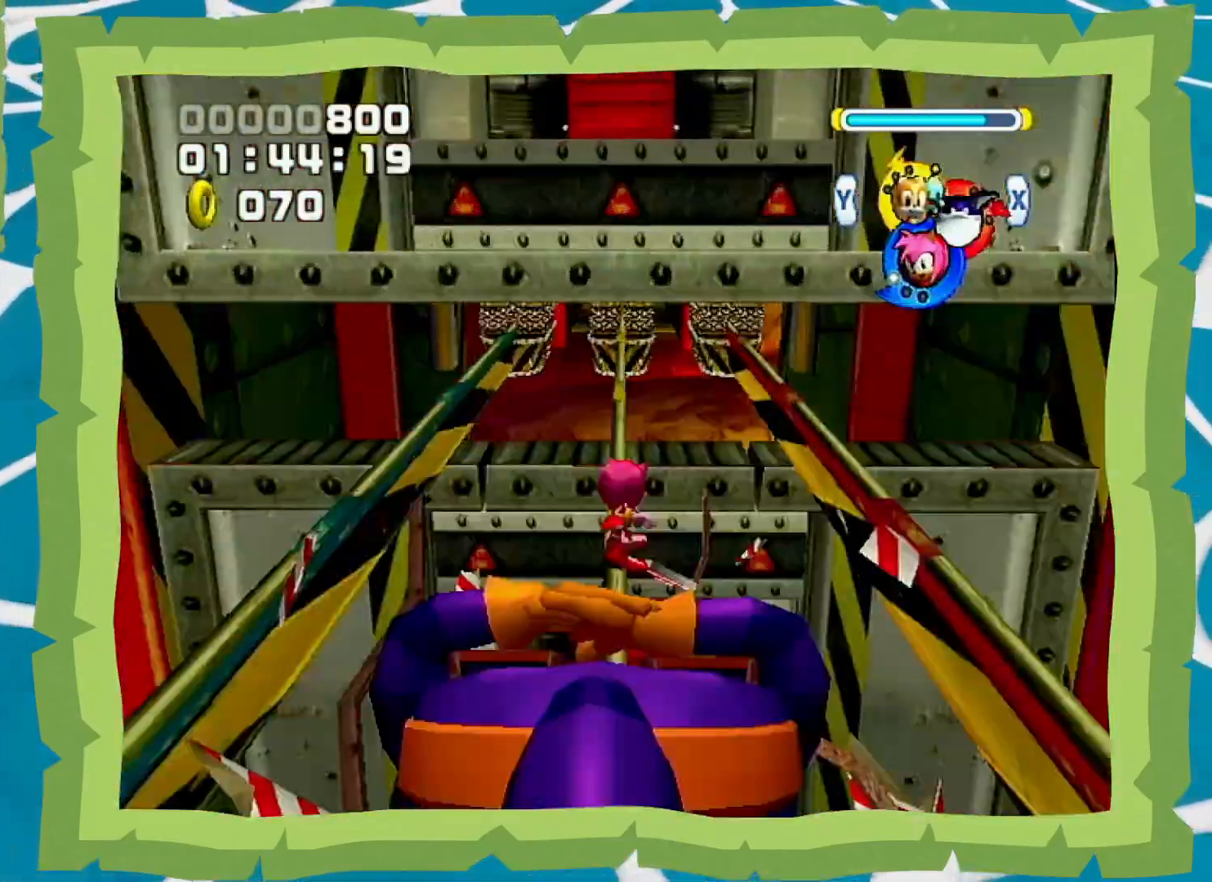
{"buttons": ["B"], "left_stick": "center", "right_stick": "center", "events": [[17, "Y", "up"], [150, "X", "down"], [217, "Y", "down"], [250, "X", "up"], [333, "Y", "up"]]}
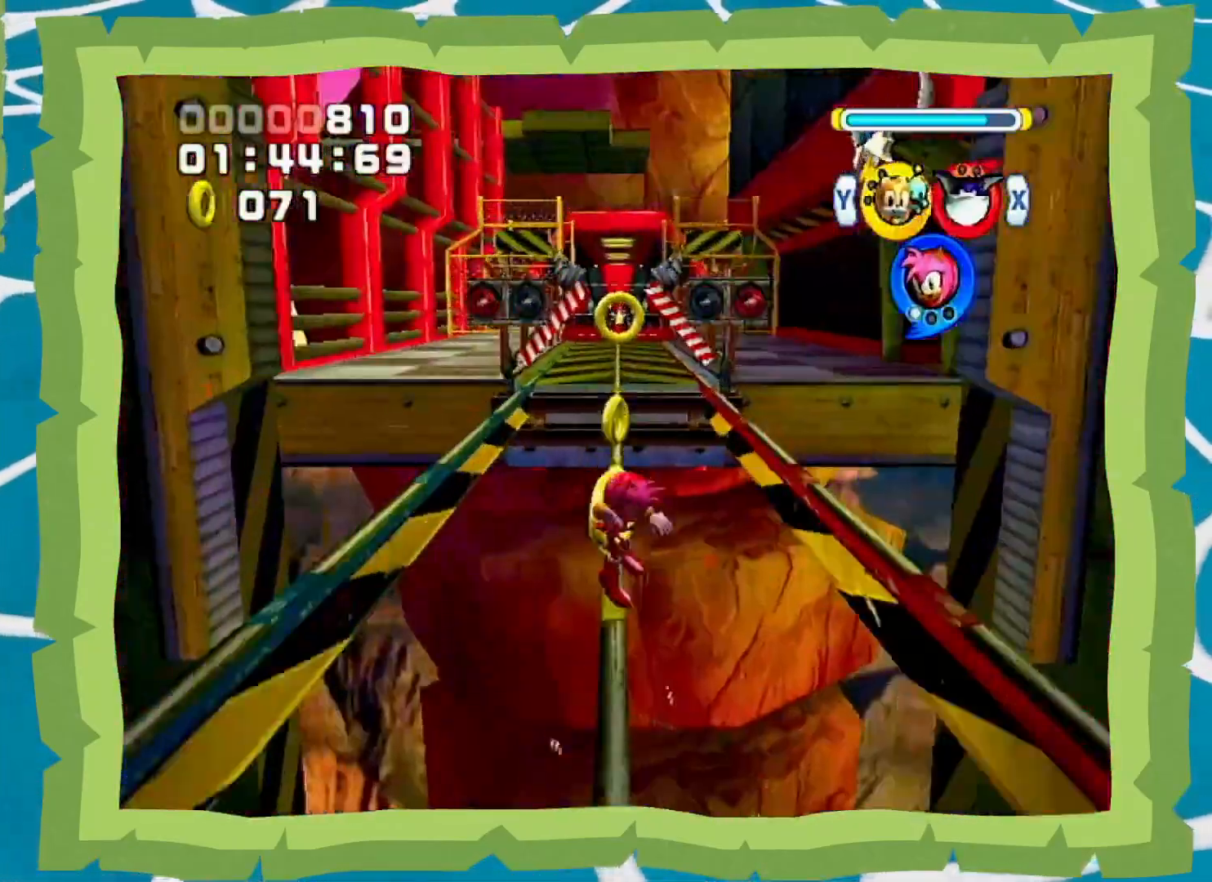
{"buttons": ["B", "Y"], "left_stick": "center", "right_stick": "center", "events": [[17, "X", "down"], [83, "X", "up"], [83, "Y", "down"], [183, "Y", "up"], [400, "X", "down"], [483, "X", "up"], [483, "Y", "down"]]}
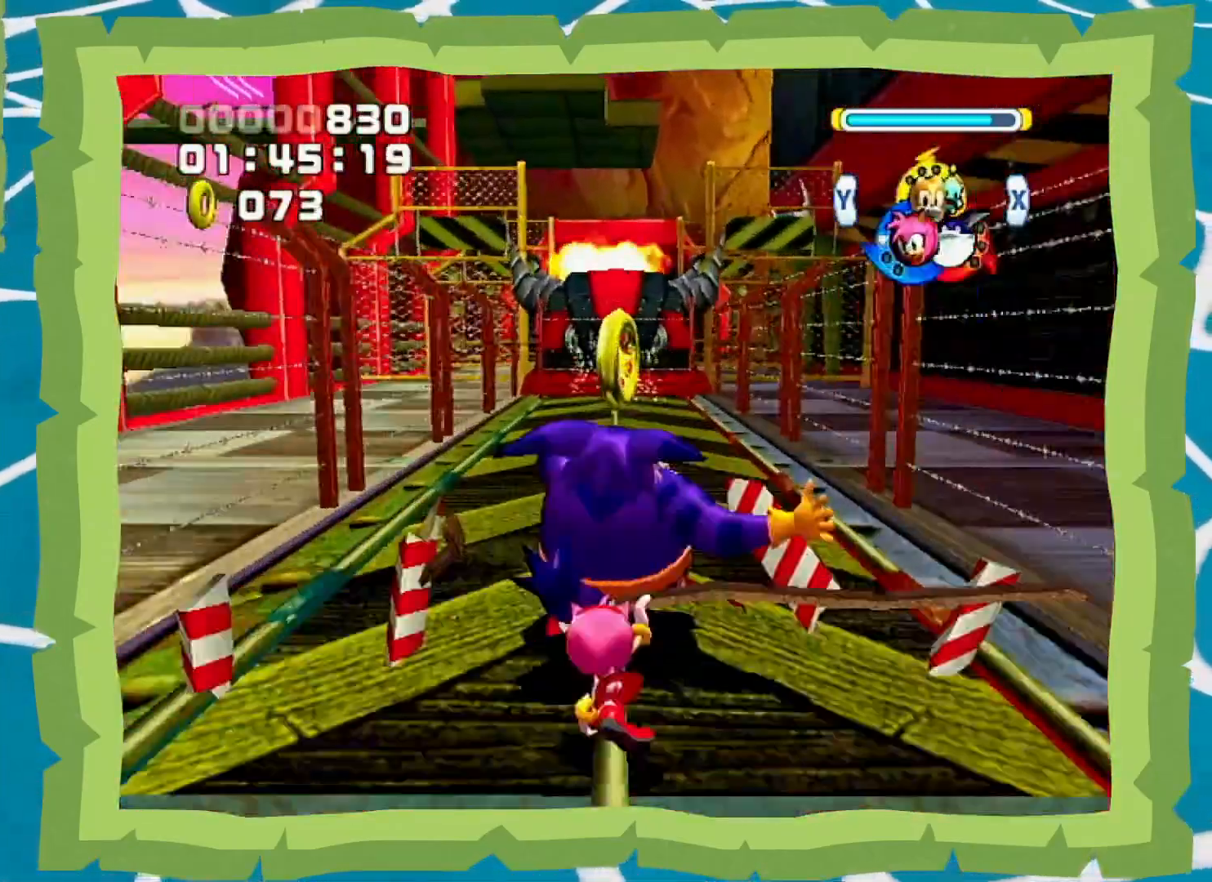
{"buttons": [], "left_stick": "center", "right_stick": "center", "events": [[117, "Y", "up"], [450, "B", "up"]]}
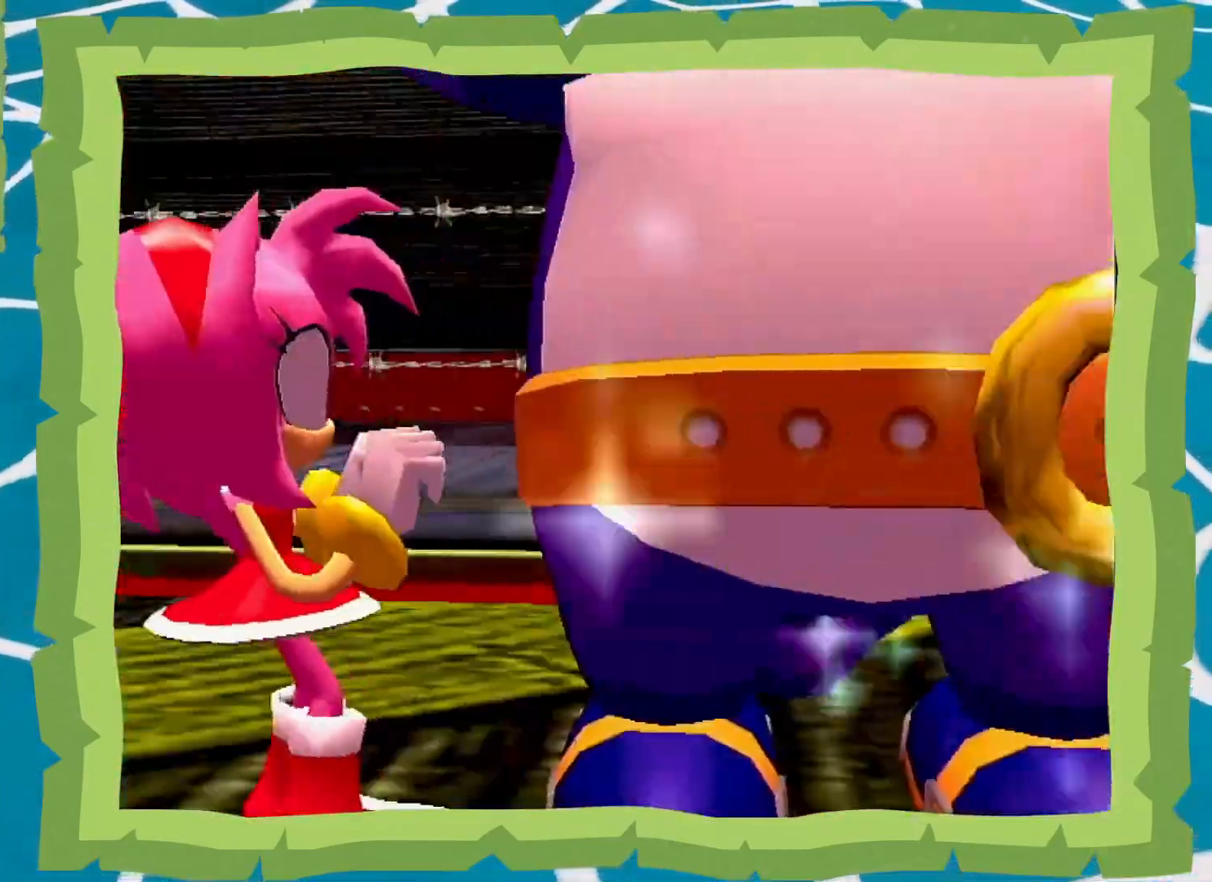
{"buttons": [], "left_stick": "center", "right_stick": "center", "events": []}
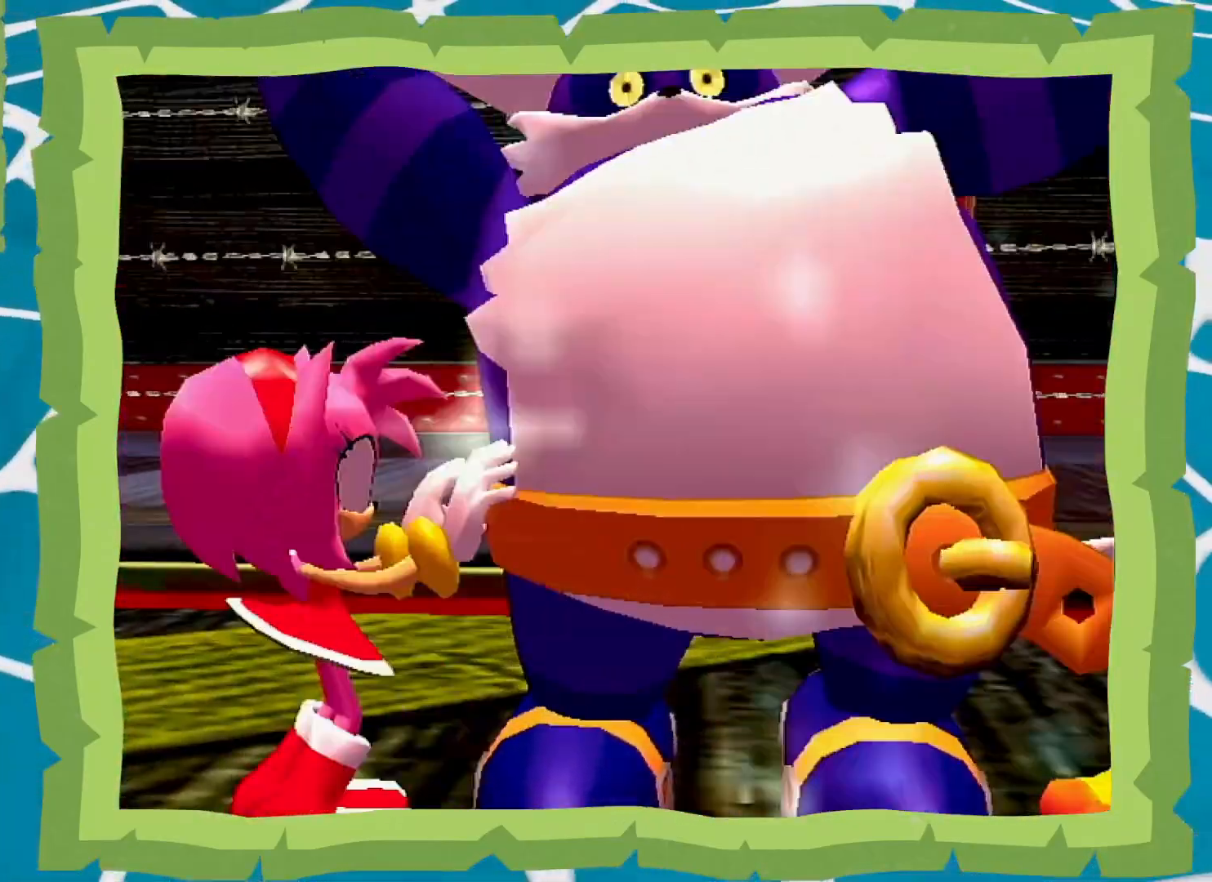
{"buttons": [], "left_stick": "center", "right_stick": "center", "events": []}
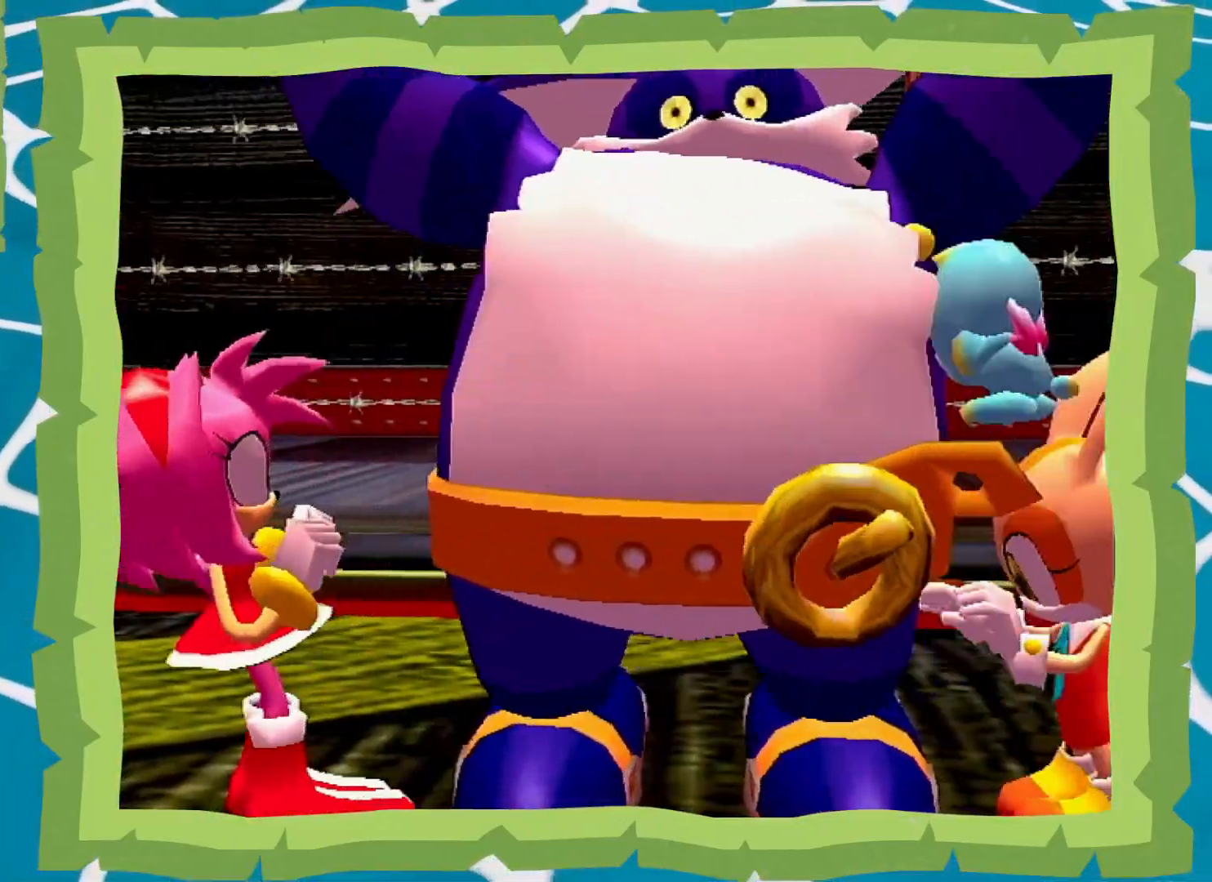
{"buttons": [], "left_stick": "center", "right_stick": "center", "events": []}
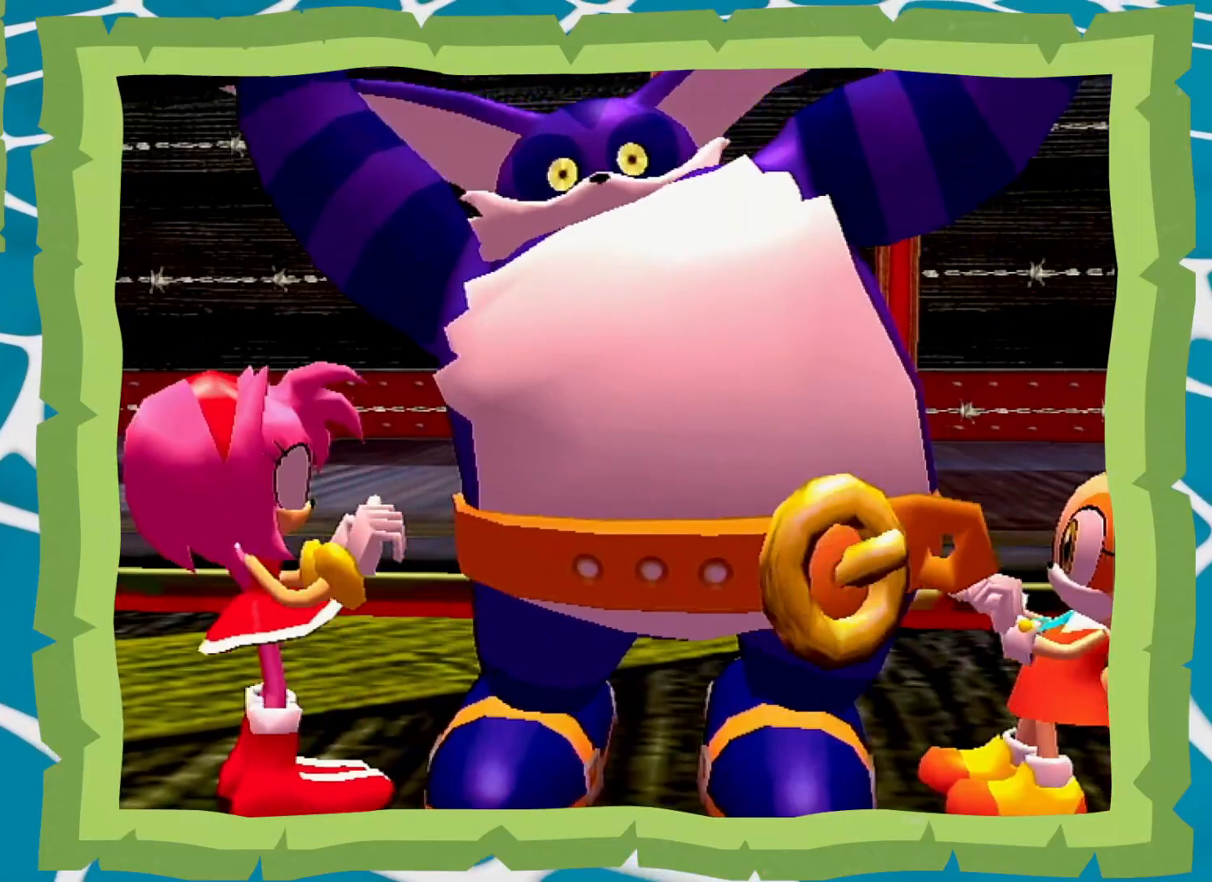
{"buttons": [], "left_stick": "center", "right_stick": "center", "events": []}
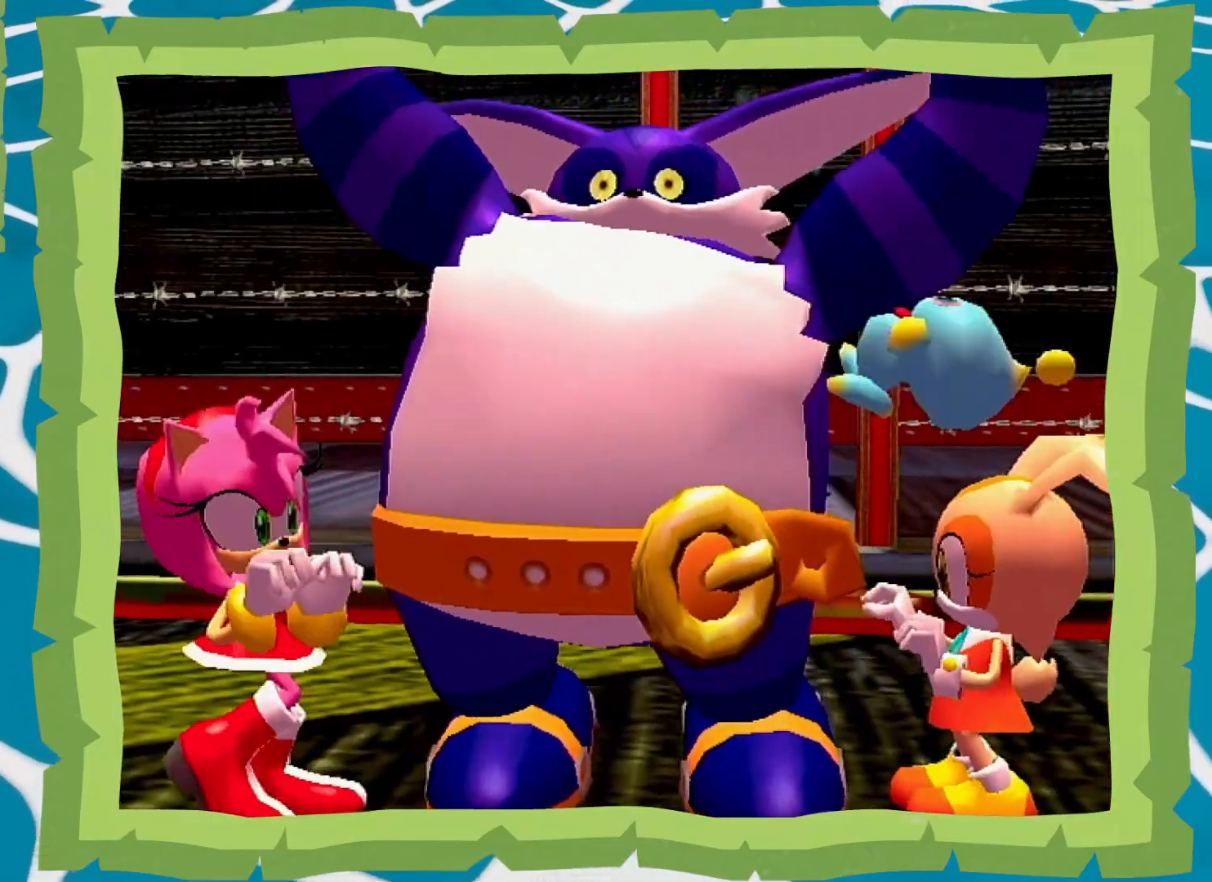
{"buttons": [], "left_stick": "center", "right_stick": "center", "events": []}
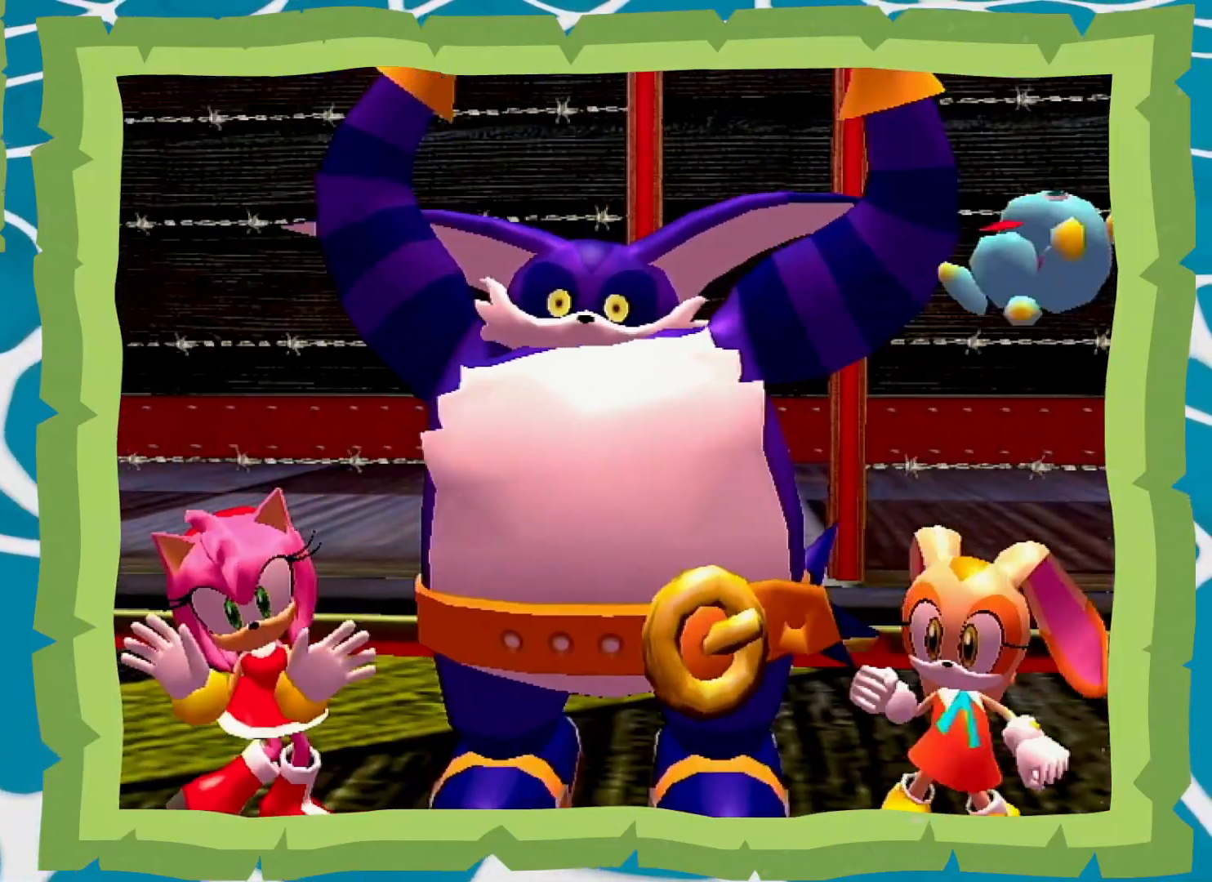
{"buttons": [], "left_stick": "center", "right_stick": "center", "events": []}
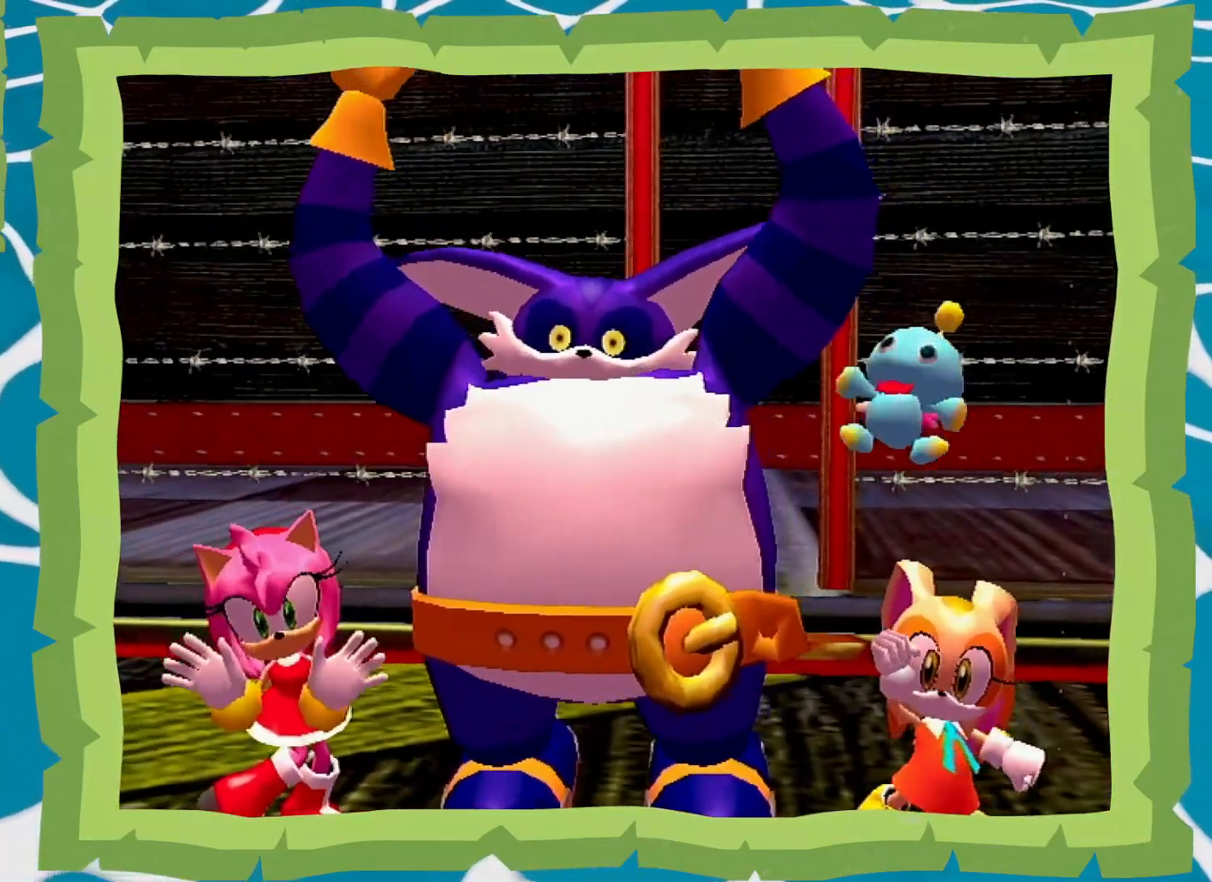
{"buttons": [], "left_stick": "center", "right_stick": "center", "events": []}
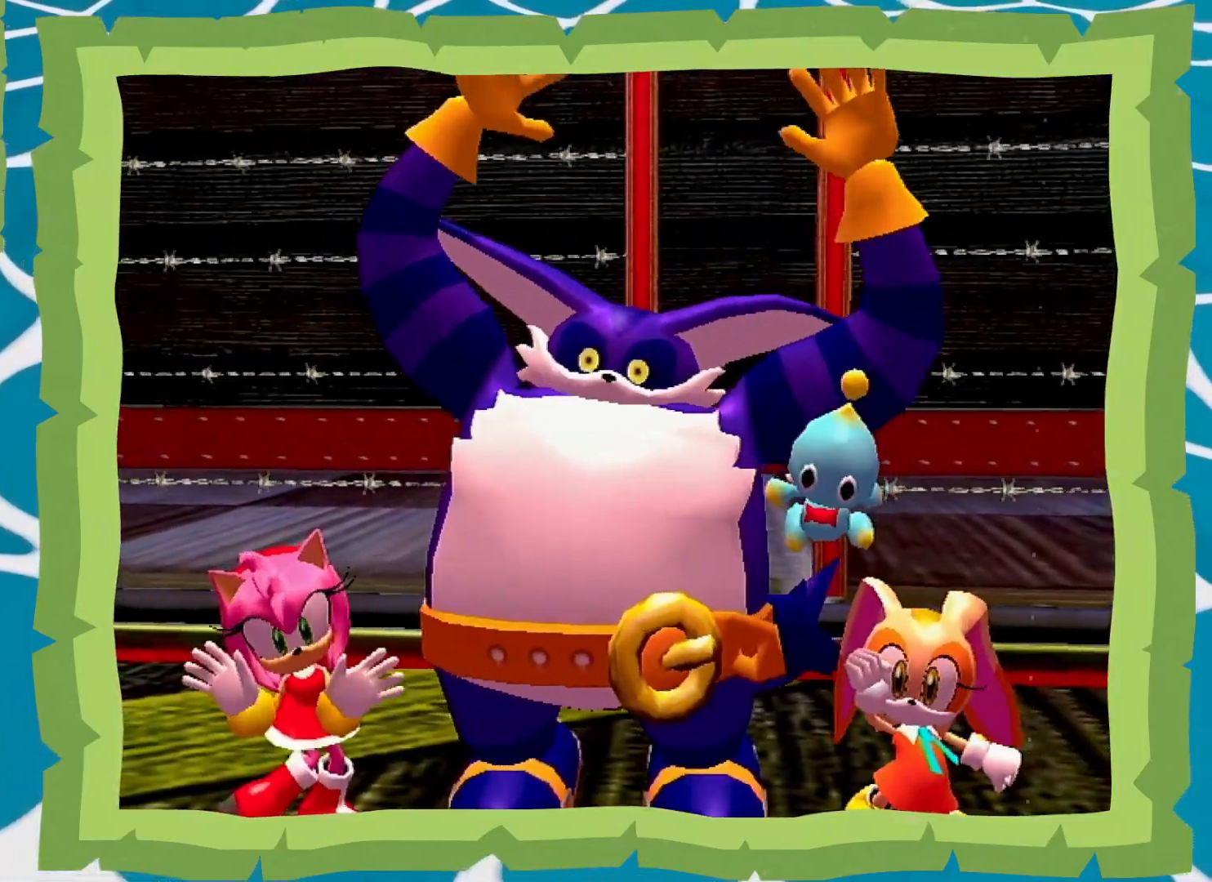
{"buttons": ["B"], "left_stick": "center", "right_stick": "center", "events": [[150, "A", "down"], [183, "B", "down"], [267, "B", "up"], [333, "A", "up"], [400, "A", "down"], [467, "A", "up"], [467, "B", "down"]]}
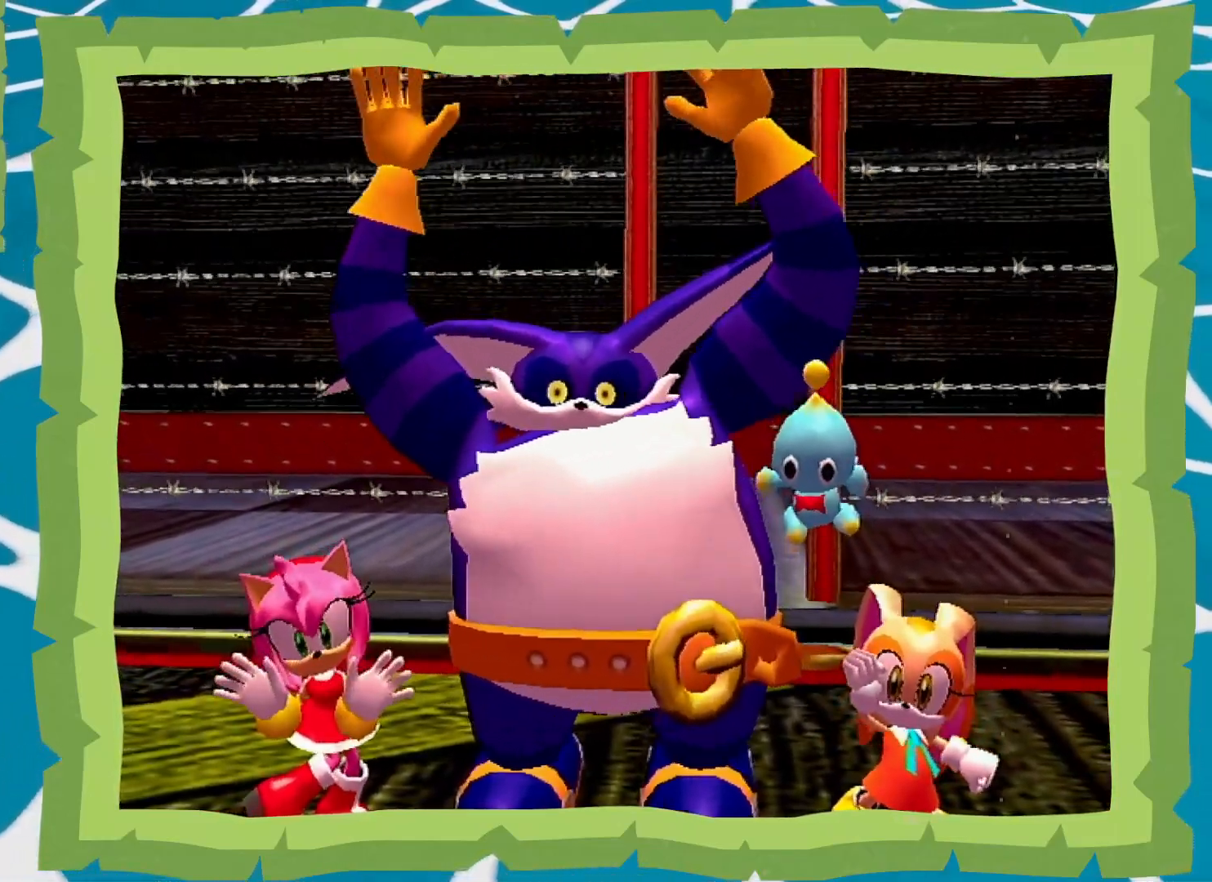
{"buttons": ["B"], "left_stick": "center", "right_stick": "center", "events": [[33, "A", "down"], [50, "B", "up"], [117, "A", "up"], [117, "B", "down"], [167, "A", "down"], [200, "B", "up"], [267, "A", "up"], [267, "B", "down"], [333, "A", "down"], [367, "B", "up"], [417, "A", "up"], [417, "B", "down"]]}
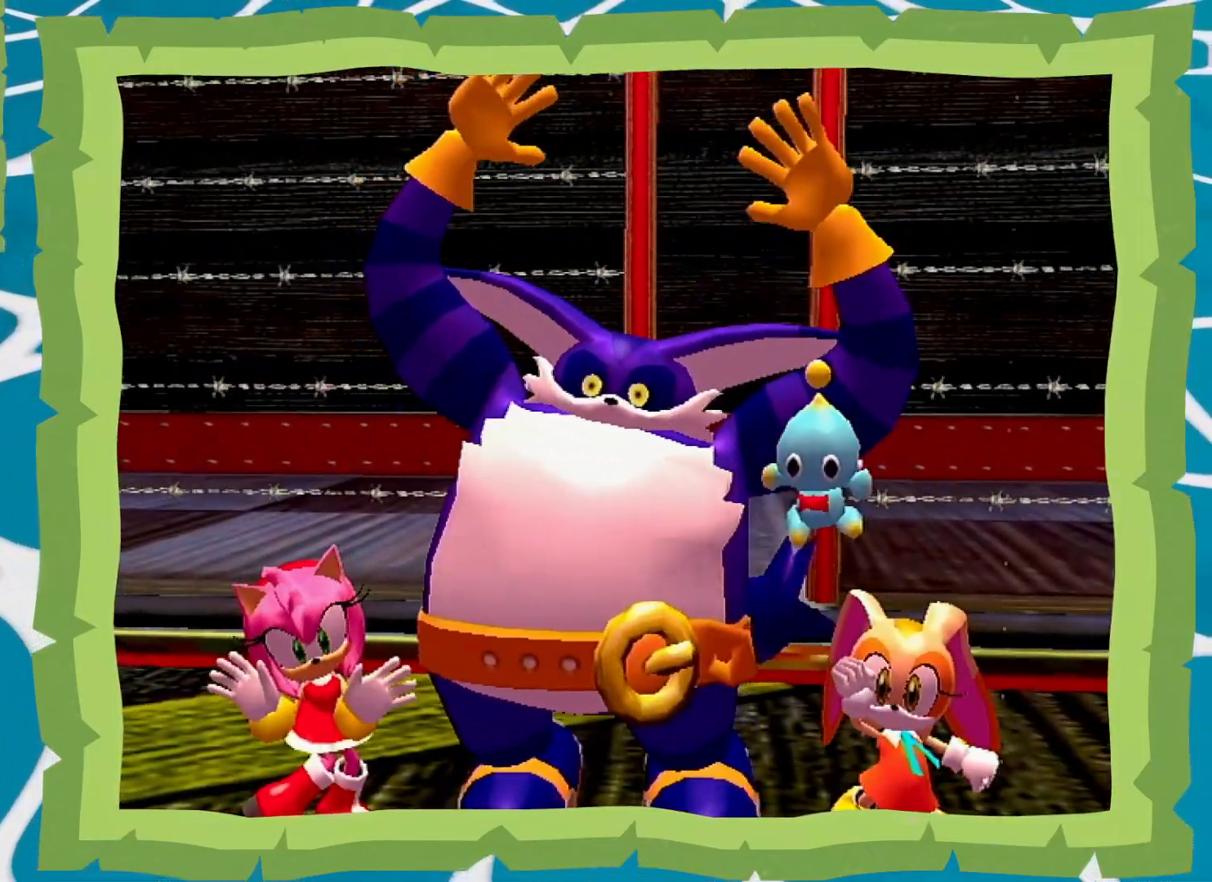
{"buttons": ["A", "B"], "left_stick": "center", "right_stick": "center", "events": [[17, "A", "down"], [17, "B", "up"], [83, "A", "up"], [83, "B", "down"], [167, "A", "down"], [167, "B", "up"], [233, "A", "up"], [233, "B", "down"], [333, "A", "down"], [367, "B", "up"], [433, "A", "up"], [433, "B", "down"], [483, "A", "down"]]}
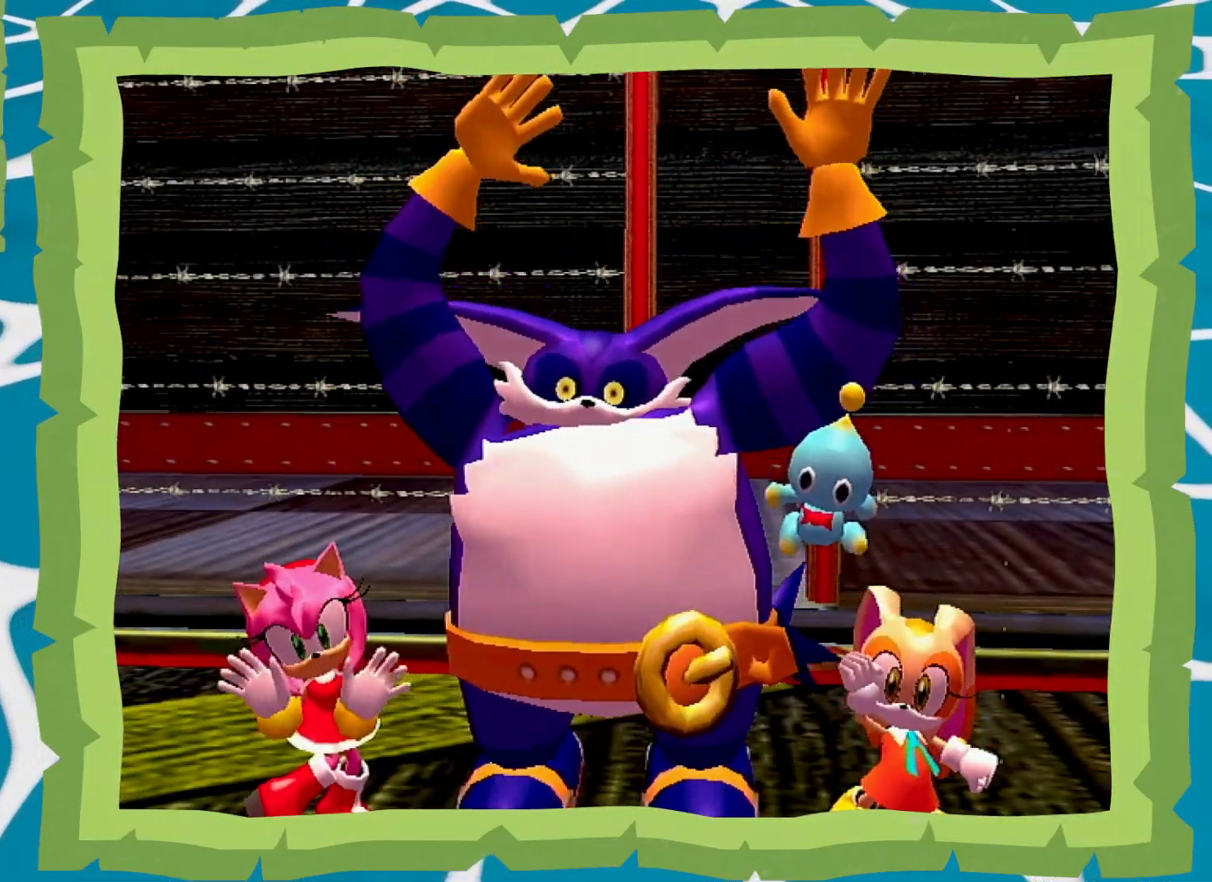
{"buttons": ["B"], "left_stick": "center", "right_stick": "center", "events": [[17, "B", "up"], [83, "A", "up"], [83, "B", "down"], [183, "A", "down"], [183, "B", "up"], [233, "A", "up"], [233, "B", "down"], [333, "A", "down"], [333, "B", "up"], [400, "A", "up"], [400, "B", "down"]]}
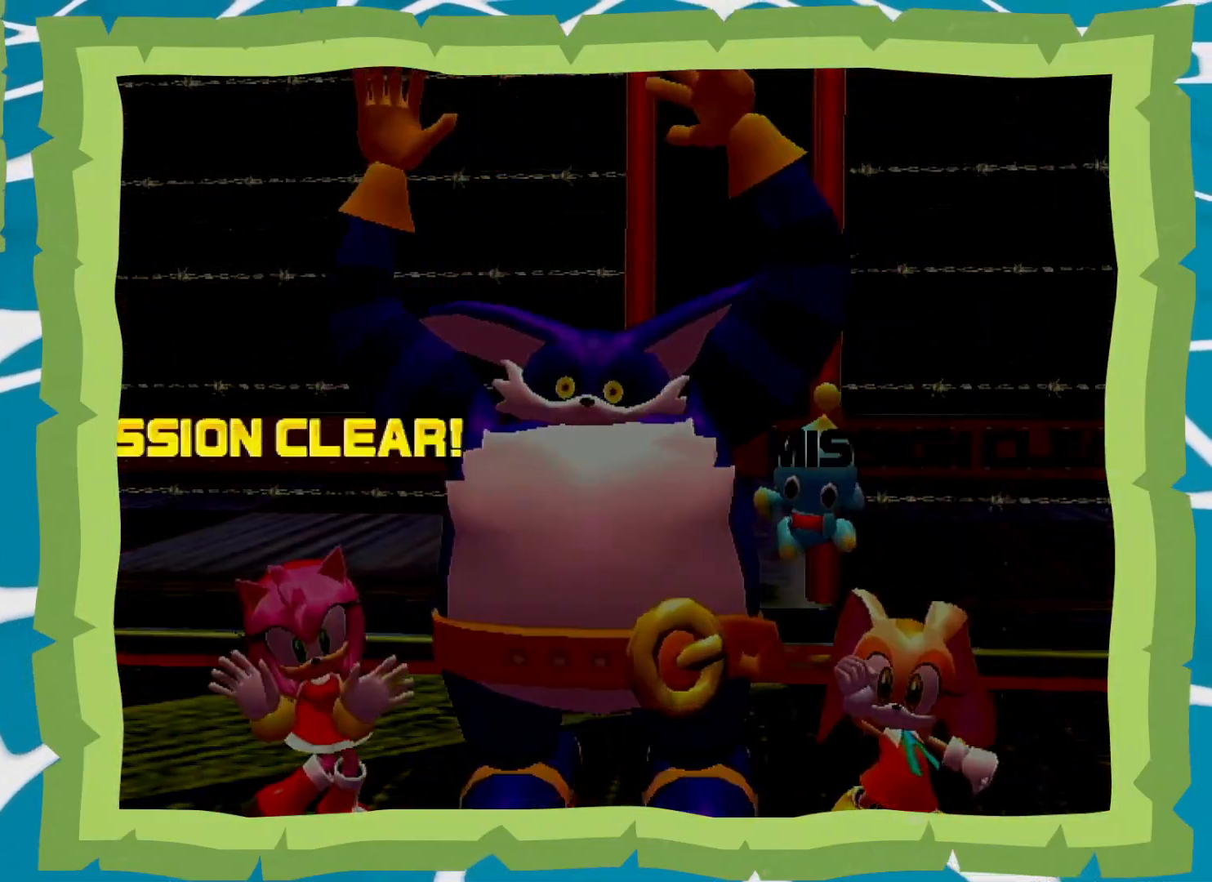
{"buttons": ["B"], "left_stick": "center", "right_stick": "center", "events": [[17, "A", "down"], [17, "B", "up"], [83, "A", "up"], [83, "B", "down"], [183, "A", "down"], [183, "B", "up"], [250, "B", "down"], [267, "A", "up"], [333, "A", "down"], [367, "B", "up"], [433, "A", "up"], [433, "B", "down"]]}
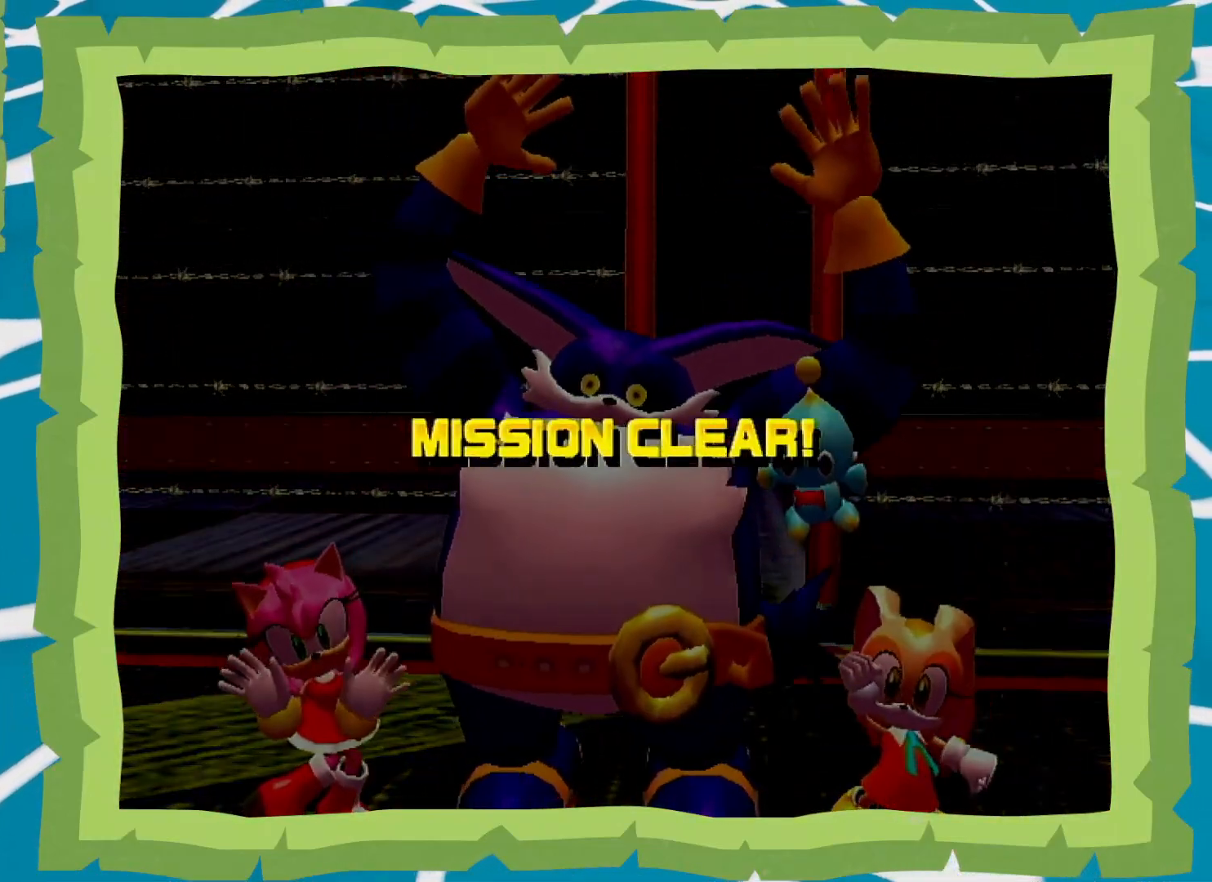
{"buttons": ["A", "B"], "left_stick": "center", "right_stick": "center", "events": [[17, "A", "down"], [17, "B", "up"], [83, "A", "up"], [83, "B", "down"], [167, "A", "down"], [167, "B", "up"], [233, "A", "up"], [233, "B", "down"], [333, "A", "down"], [367, "B", "up"], [433, "A", "up"], [433, "B", "down"], [500, "A", "down"]]}
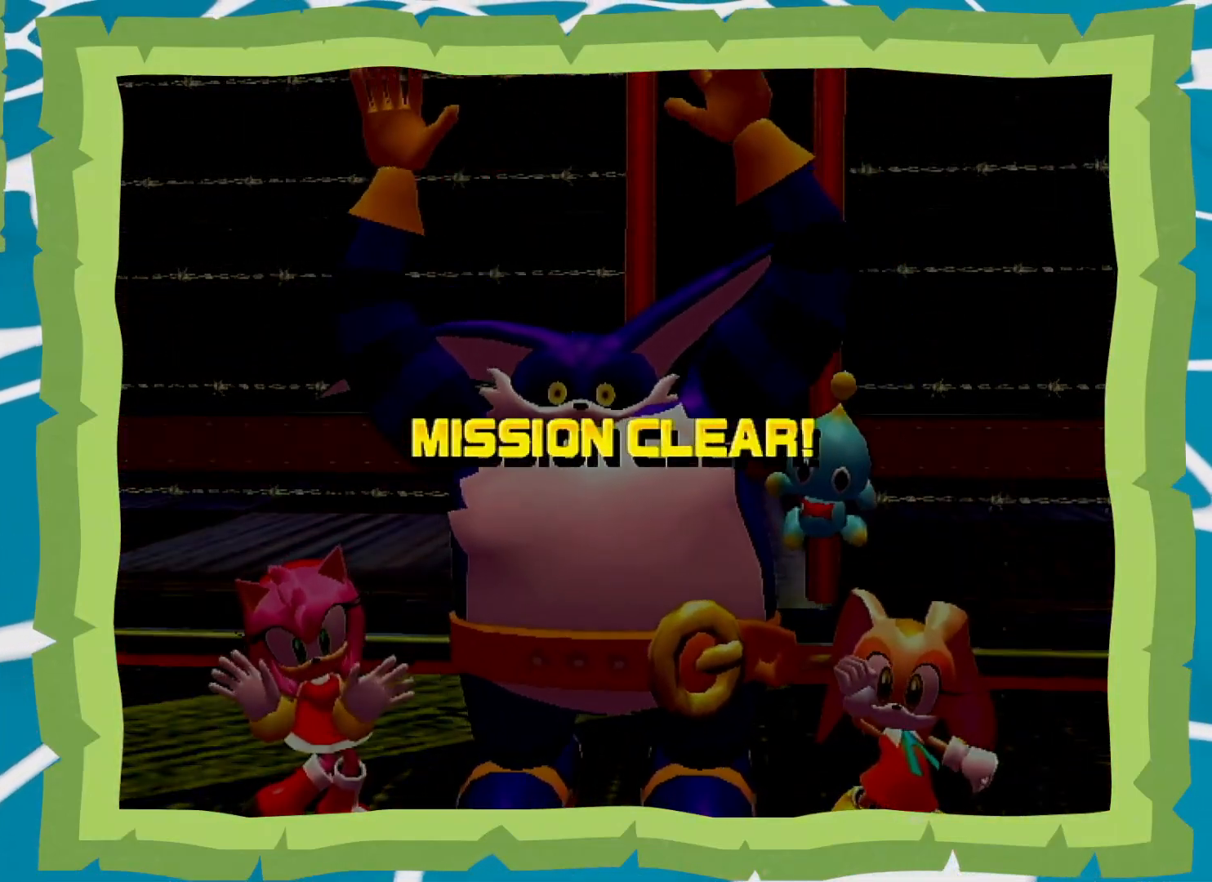
{"buttons": [], "left_stick": "center", "right_stick": "center", "events": [[33, "B", "up"], [50, "A", "up"], [50, "B", "down"], [150, "A", "down"], [183, "B", "up"], [250, "A", "up"], [250, "B", "down"], [333, "B", "up"], [400, "B", "down"], [483, "B", "up"]]}
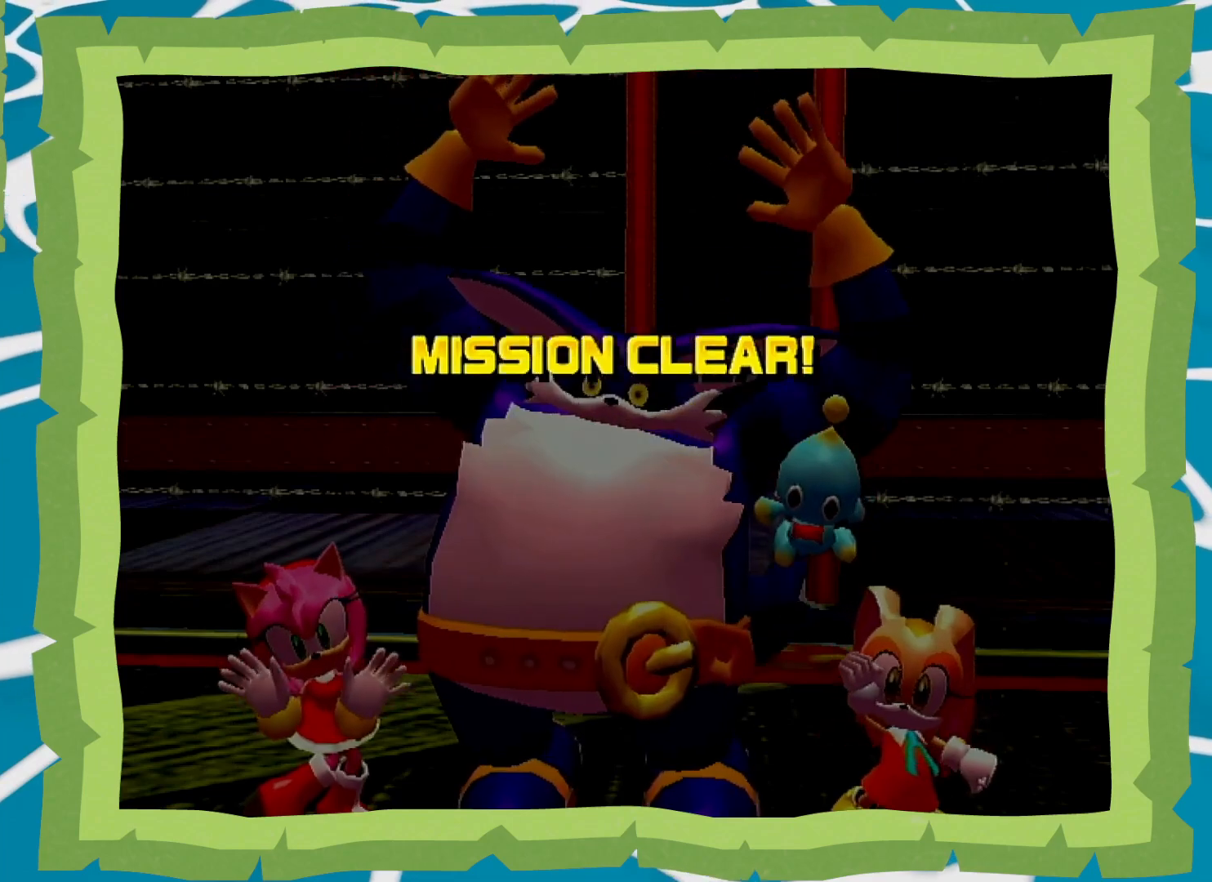
{"buttons": ["B"], "left_stick": "center", "right_stick": "center", "events": [[50, "B", "down"], [150, "B", "up"], [250, "B", "down"], [317, "B", "up"], [367, "B", "down"]]}
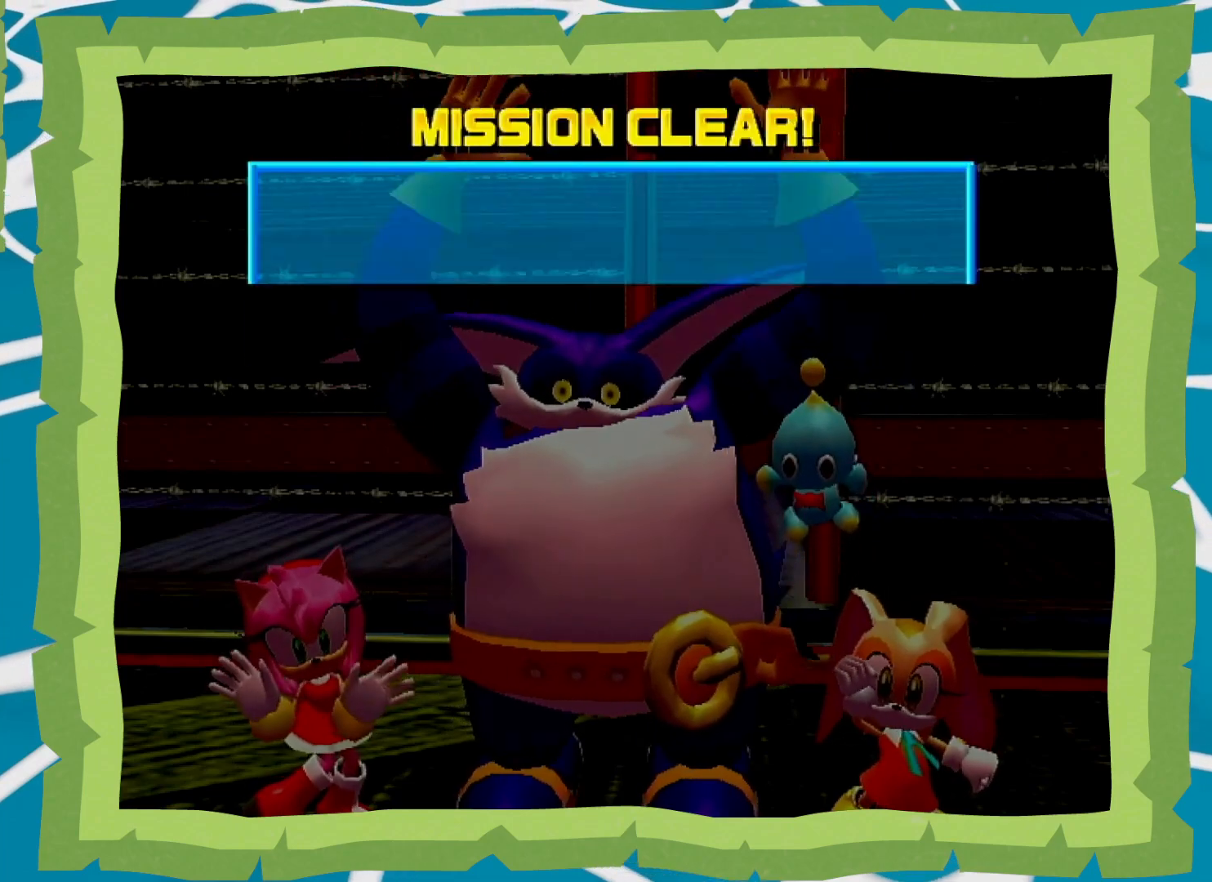
{"buttons": ["B"], "left_stick": "center", "right_stick": "center", "events": [[50, "B", "up"], [117, "B", "down"], [217, "B", "up"], [300, "B", "down"], [367, "B", "up"], [500, "B", "down"]]}
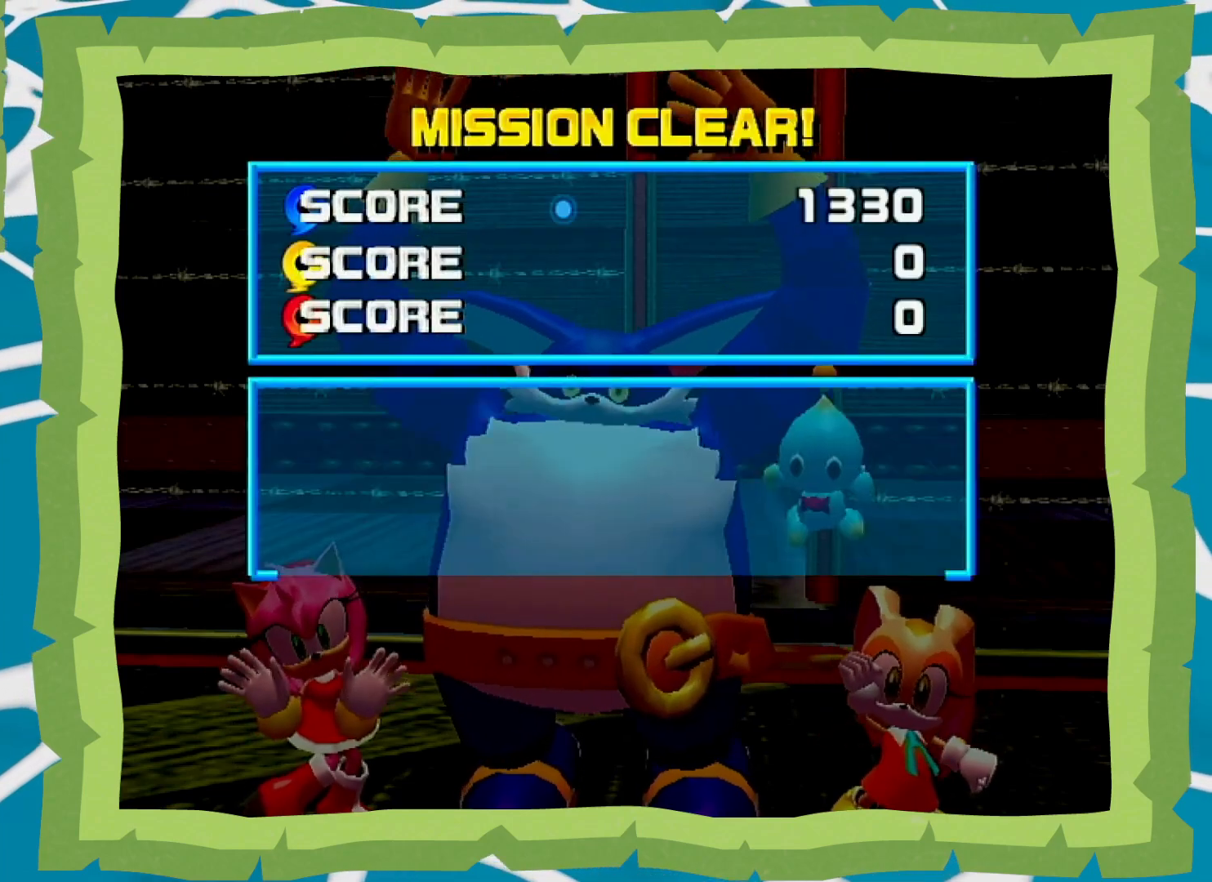
{"buttons": [], "left_stick": "center", "right_stick": "center", "events": [[67, "B", "up"], [167, "B", "down"], [267, "B", "up"], [367, "B", "down"], [450, "B", "up"]]}
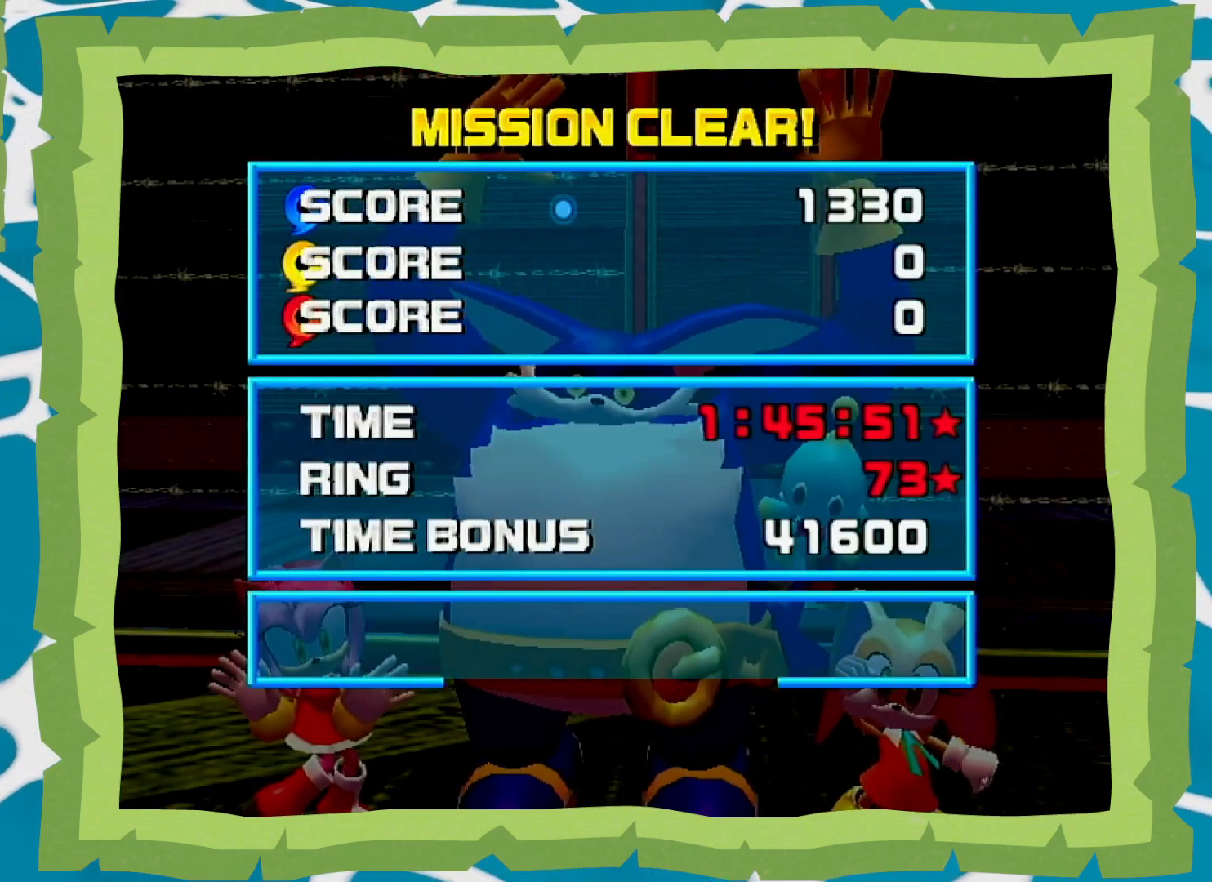
{"buttons": ["B"], "left_stick": "center", "right_stick": "center", "events": [[83, "B", "down"], [150, "B", "up"], [267, "B", "down"], [367, "B", "up"], [467, "B", "down"]]}
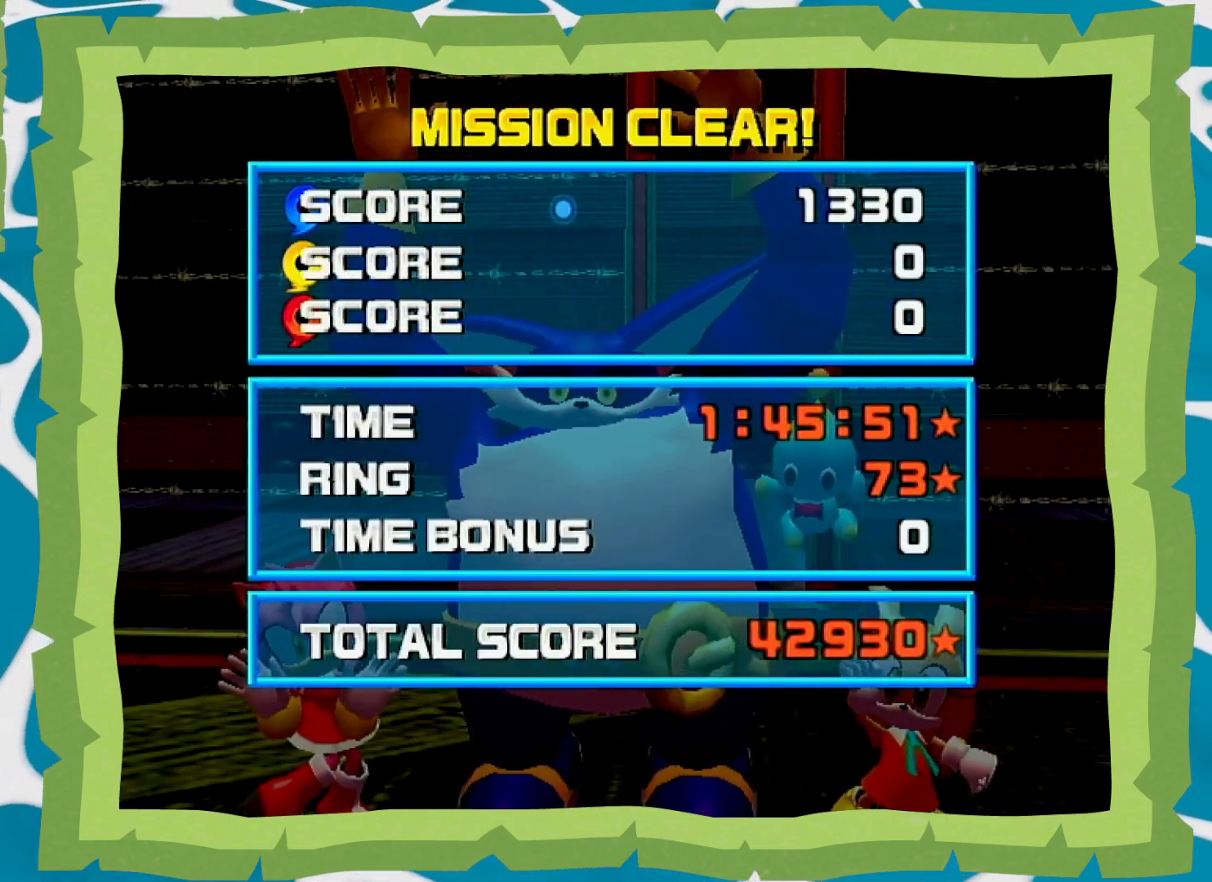
{"buttons": [], "left_stick": "center", "right_stick": "center", "events": [[17, "B", "up"], [150, "B", "down"], [250, "B", "up"], [333, "B", "down"], [433, "B", "up"]]}
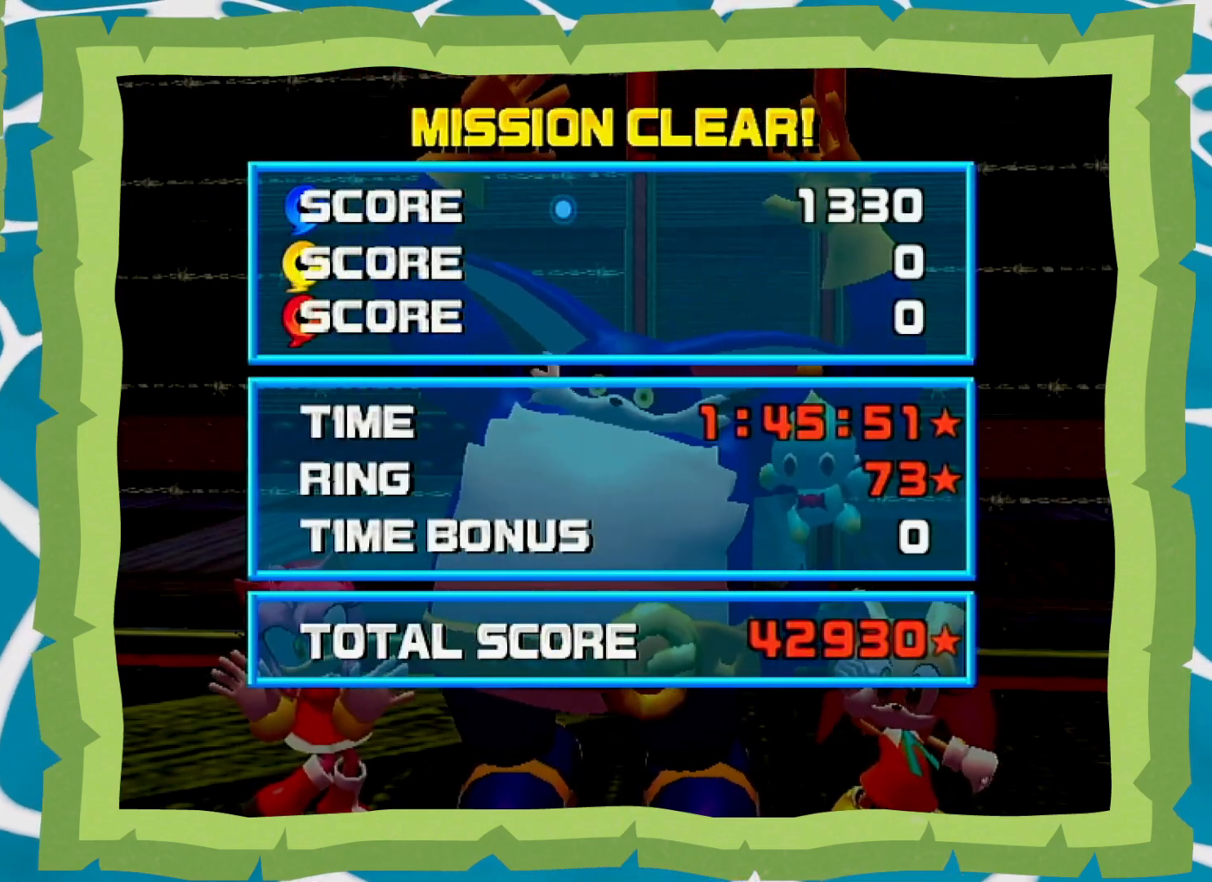
{"buttons": ["B"], "left_stick": "center", "right_stick": "center", "events": [[50, "B", "down"], [117, "B", "up"], [467, "B", "down"]]}
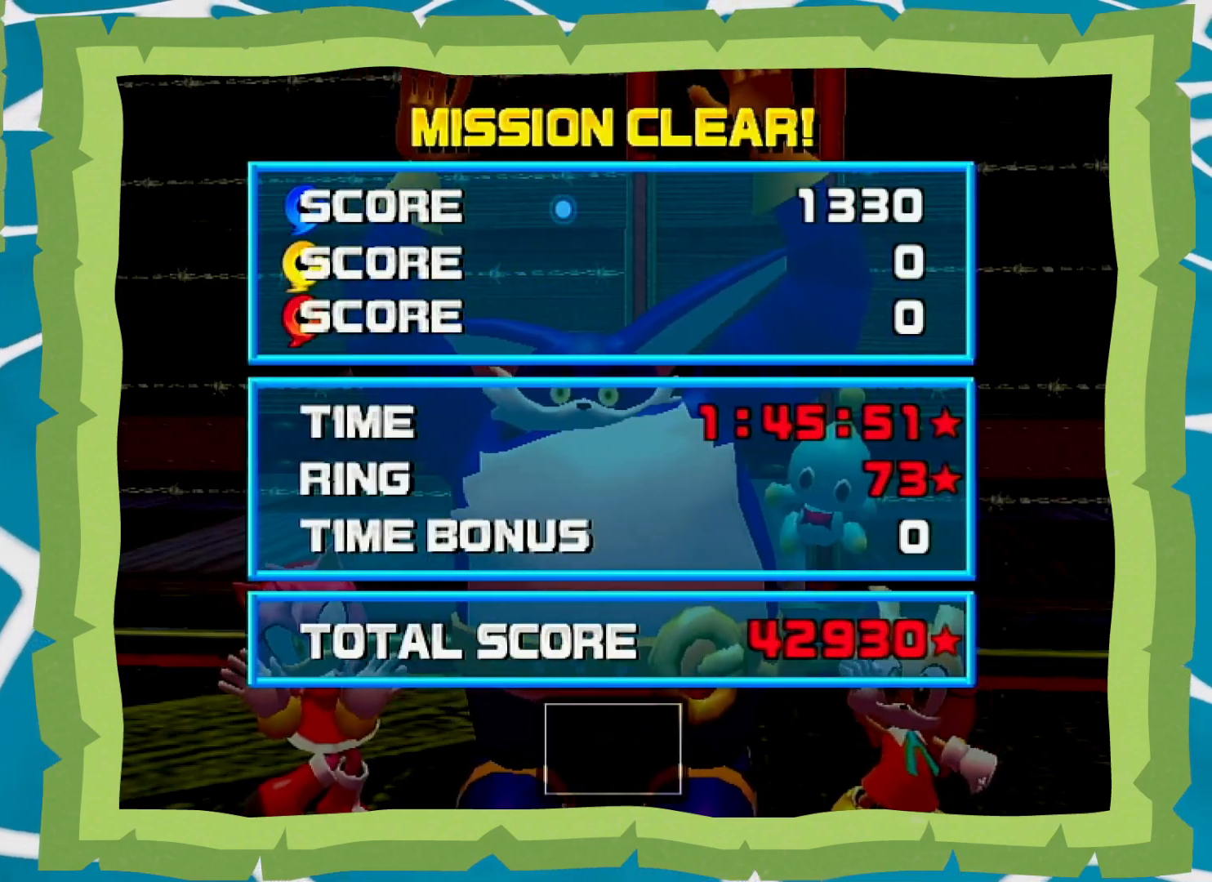
{"buttons": [], "left_stick": "center", "right_stick": "center", "events": [[67, "B", "up"], [167, "B", "down"], [267, "B", "up"], [367, "B", "down"], [450, "B", "up"]]}